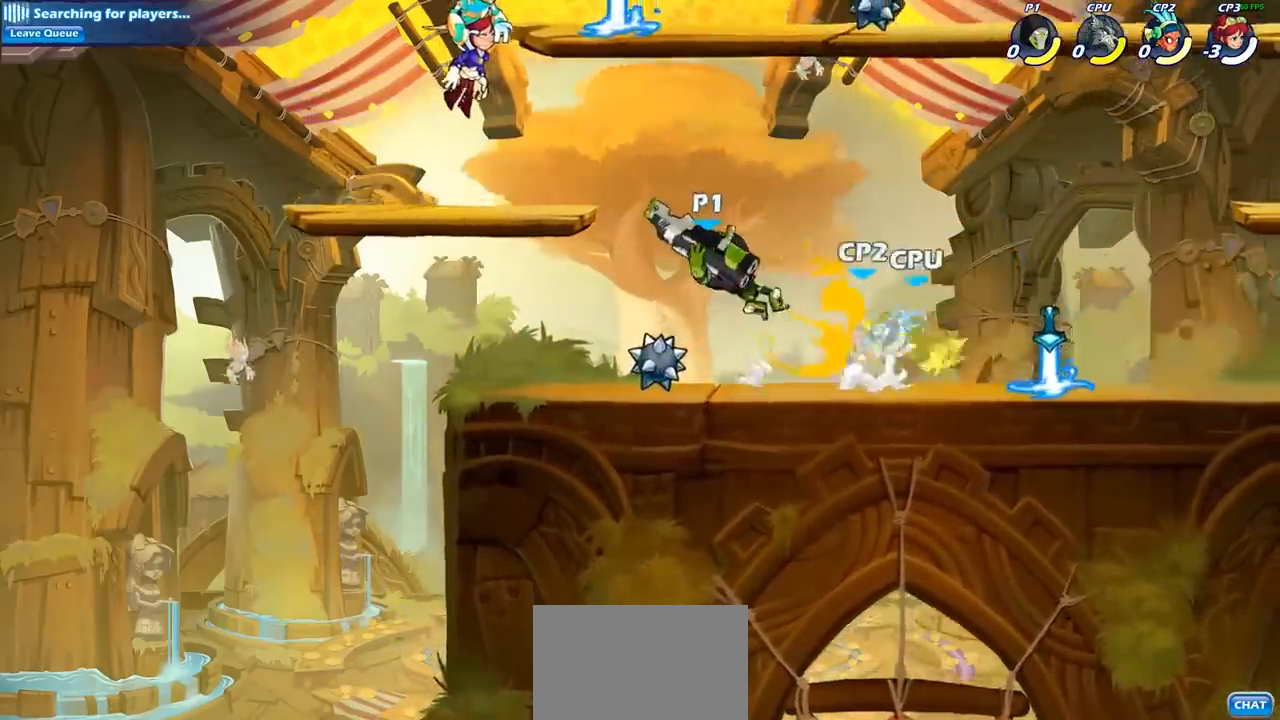
Gameplay with a controller (PlayStation layout); each line is a JSON object with the inputs held at the frame after it. "events" lists button and stick changes between this image and that frame as [ms after this image, input, new state], when the widget could be followed in between.
{"buttons": [], "left_stick": "center", "right_stick": "center", "events": [[33, "left_stick", "down"], [150, "SQUARE", "down"], [267, "SQUARE", "up"], [350, "left_stick", "center"]]}
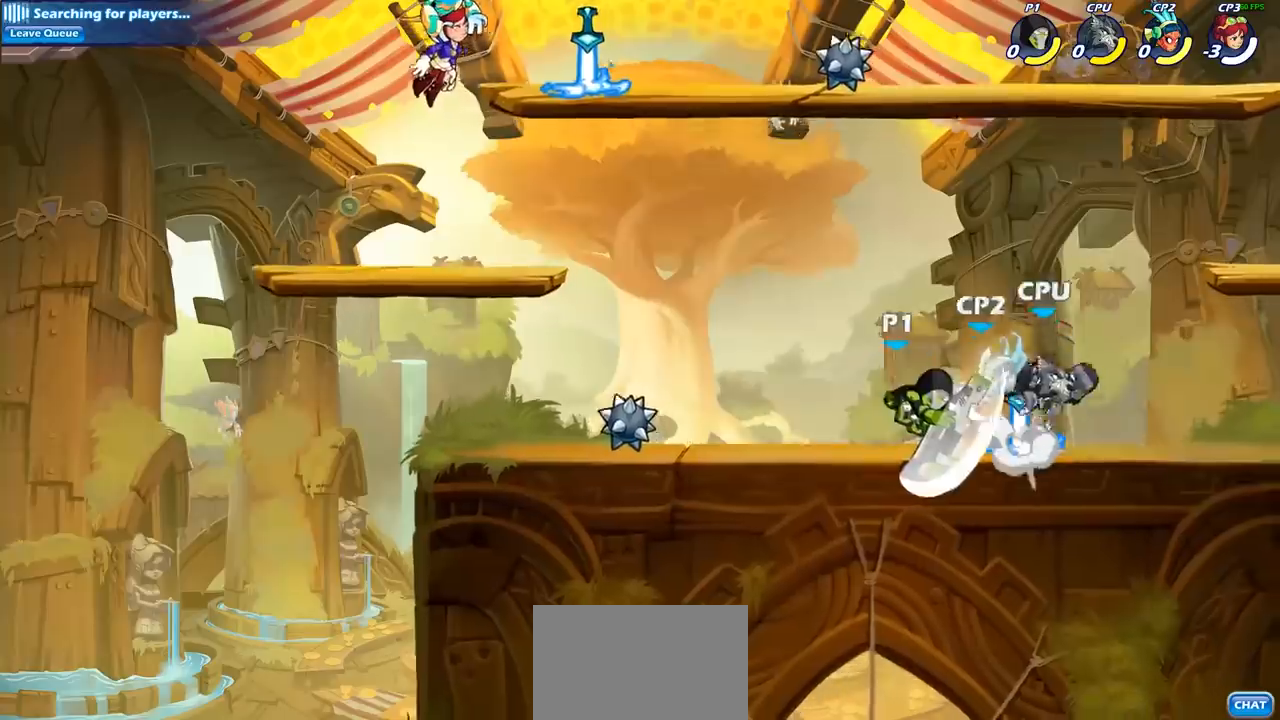
{"buttons": [], "left_stick": "center", "right_stick": "center", "events": [[67, "left_stick", "right"], [200, "SQUARE", "down"], [317, "SQUARE", "up"], [367, "left_stick", "center"]]}
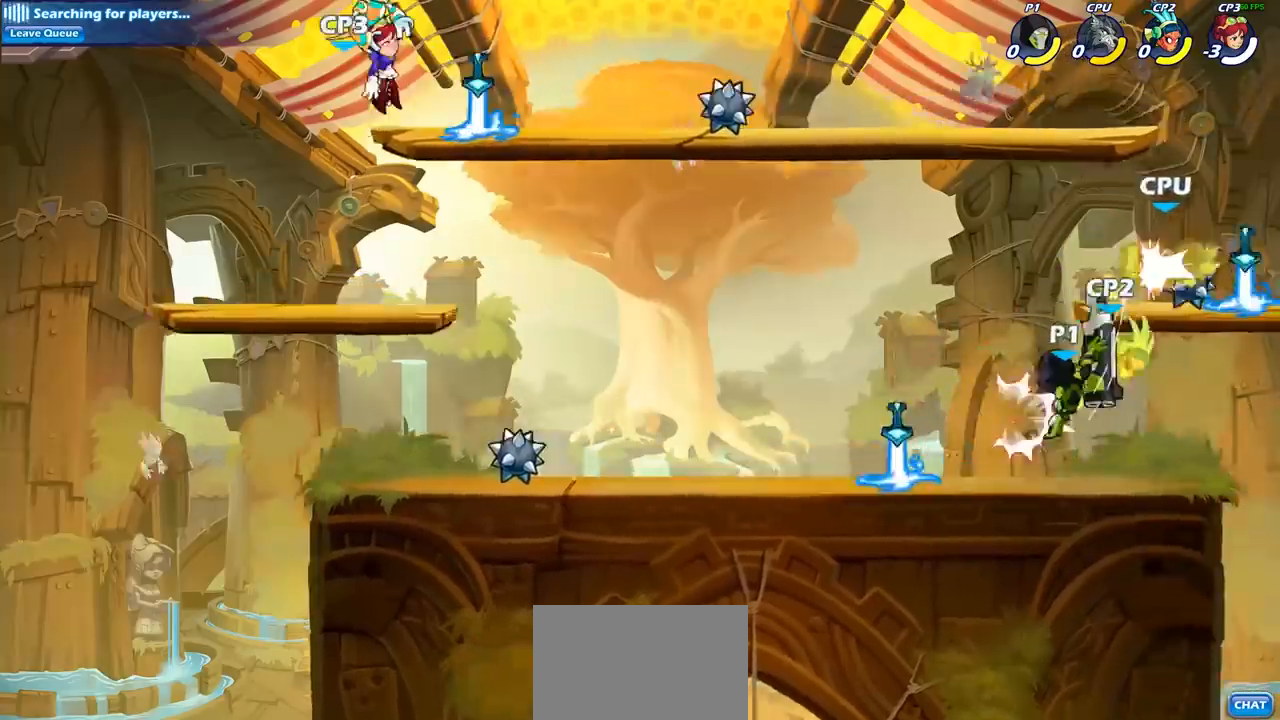
{"buttons": [], "left_stick": "center", "right_stick": "center", "events": [[200, "left_stick", "right"], [217, "CROSS", "down"], [283, "SQUARE", "down"], [333, "CROSS", "up"], [333, "left_stick", "center"], [367, "SQUARE", "up"]]}
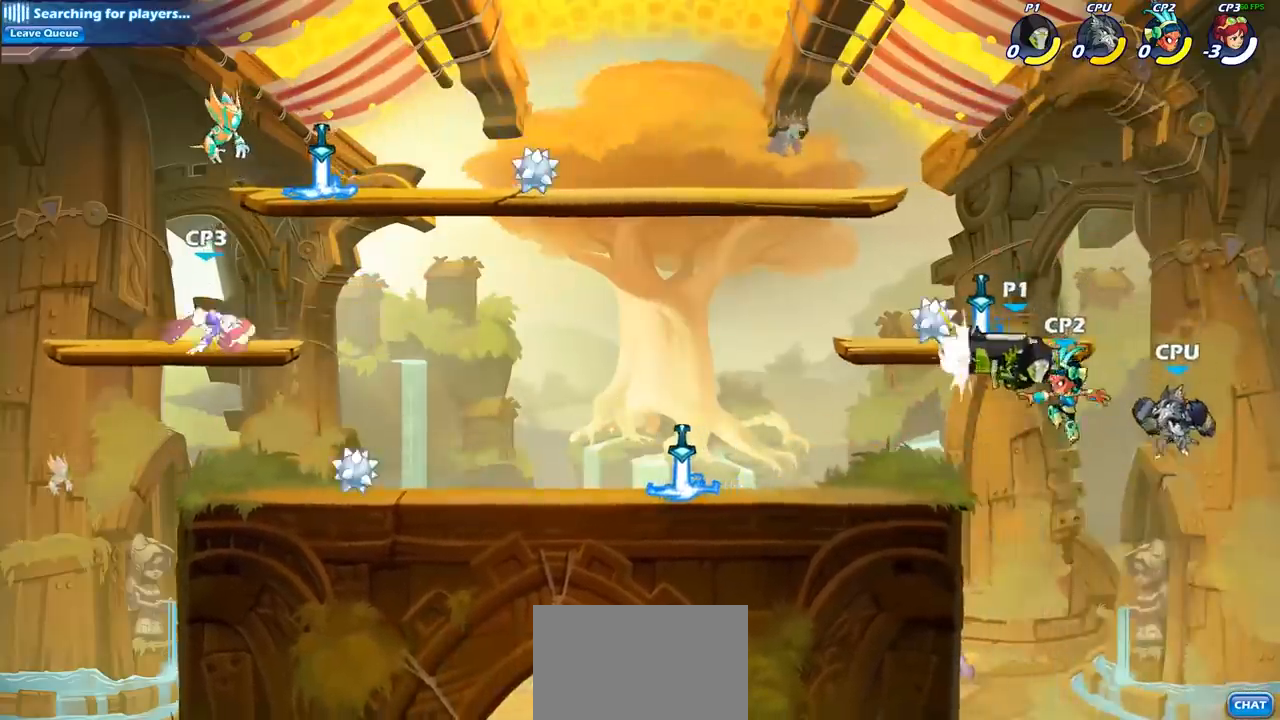
{"buttons": ["CIRCLE"], "left_stick": "left", "right_stick": "center", "events": [[333, "left_stick", "left"], [433, "CIRCLE", "down"]]}
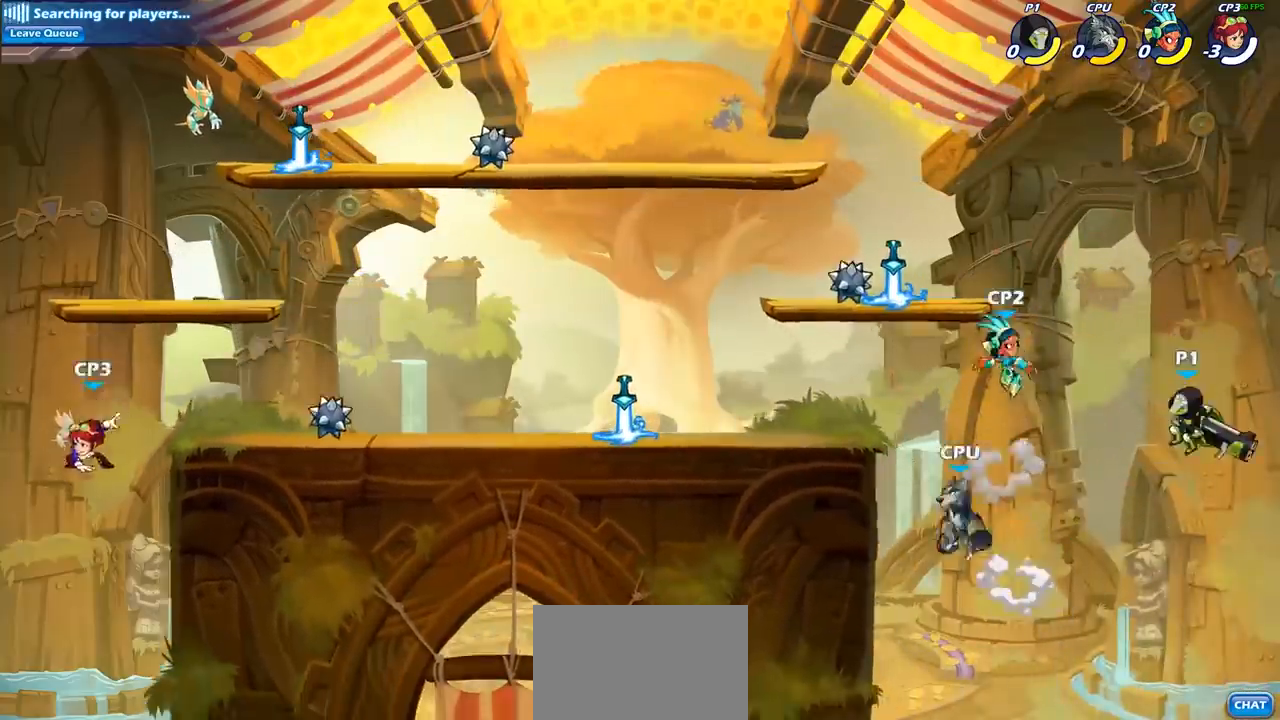
{"buttons": [], "left_stick": "left", "right_stick": "center", "events": [[50, "CIRCLE", "up"]]}
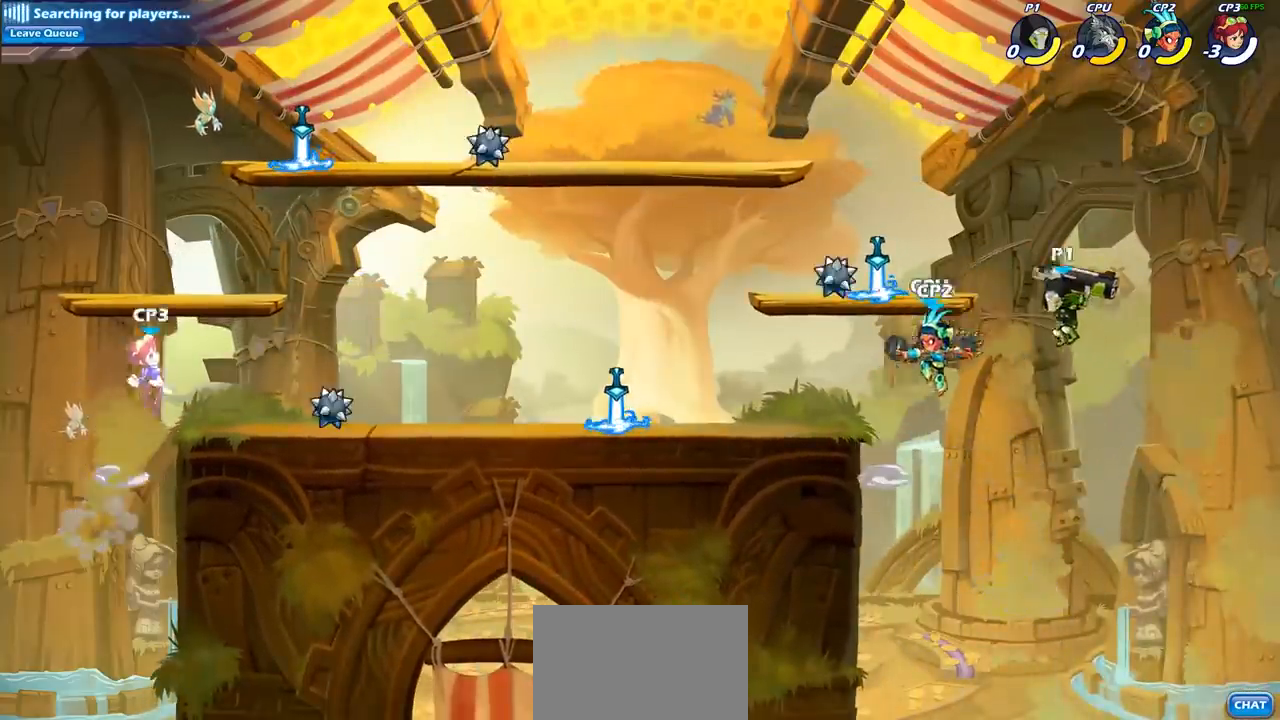
{"buttons": [], "left_stick": "left", "right_stick": "center", "events": [[217, "CROSS", "down"], [267, "SQUARE", "down"], [317, "CROSS", "up"], [400, "SQUARE", "up"]]}
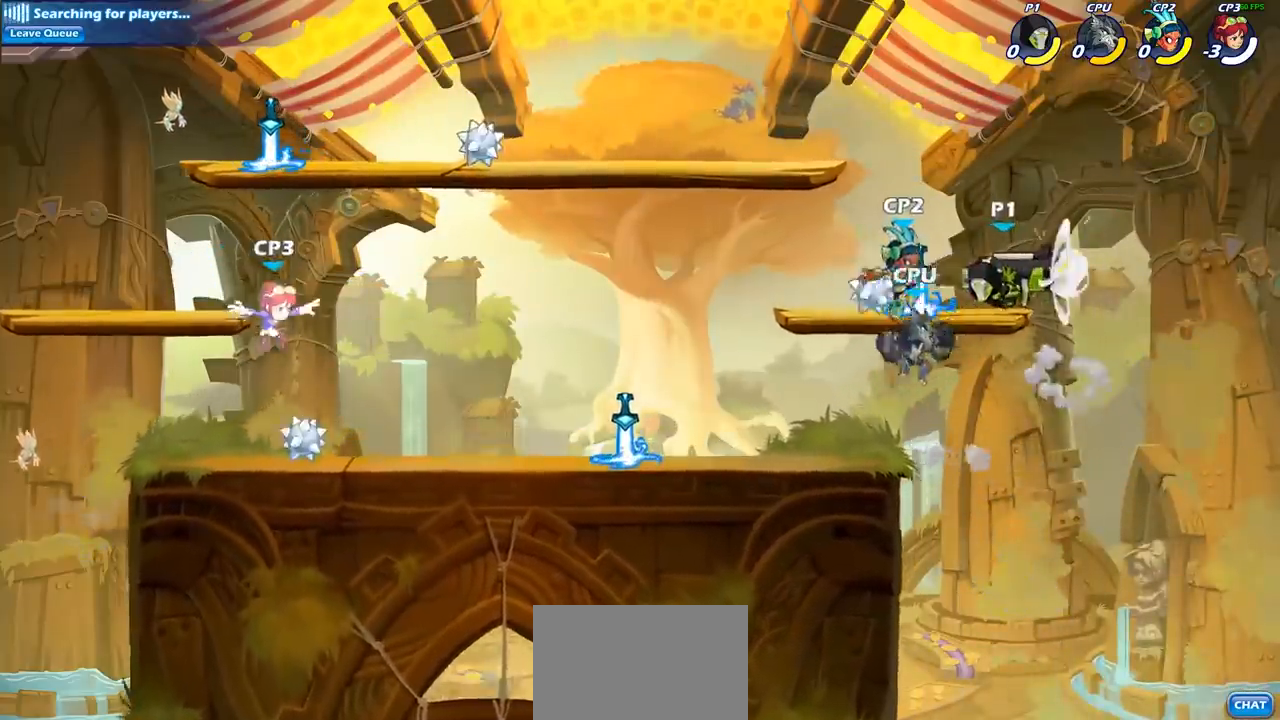
{"buttons": ["SQUARE"], "left_stick": "down-left", "right_stick": "center", "events": [[367, "left_stick", "down-left"], [450, "SQUARE", "down"]]}
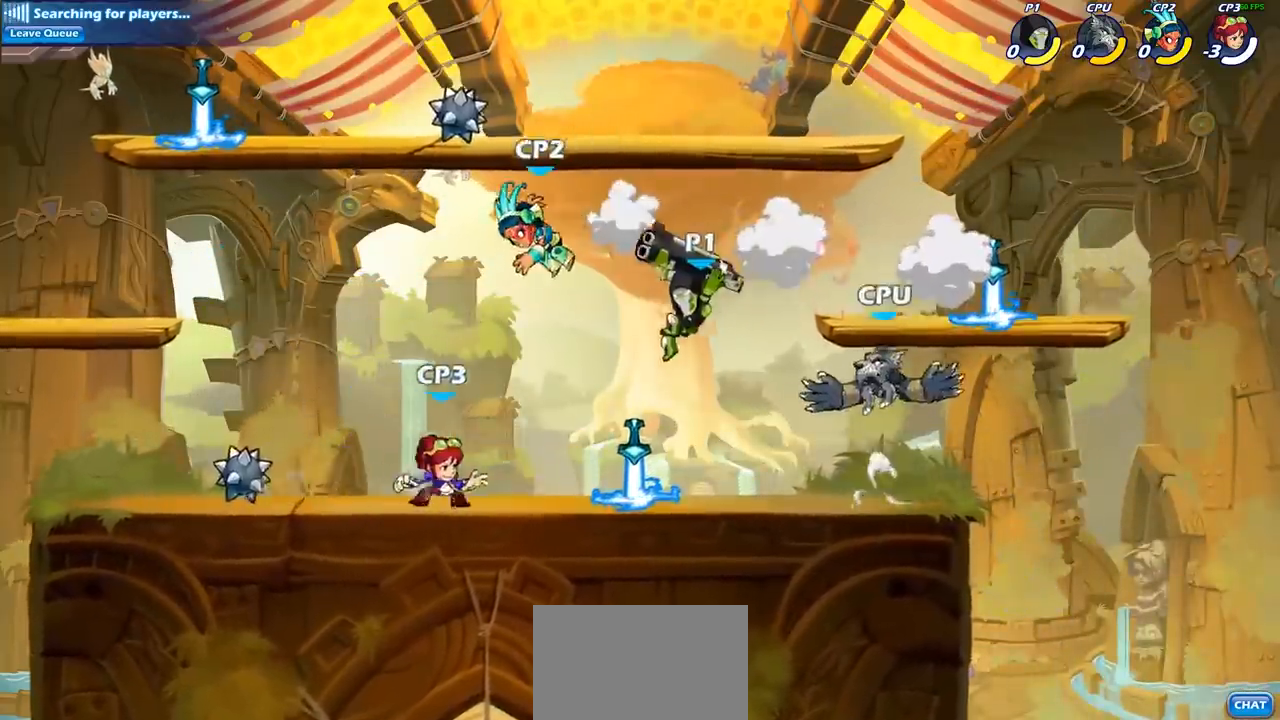
{"buttons": [], "left_stick": "left", "right_stick": "center", "events": [[67, "SQUARE", "up"], [83, "left_stick", "center"], [250, "left_stick", "left"]]}
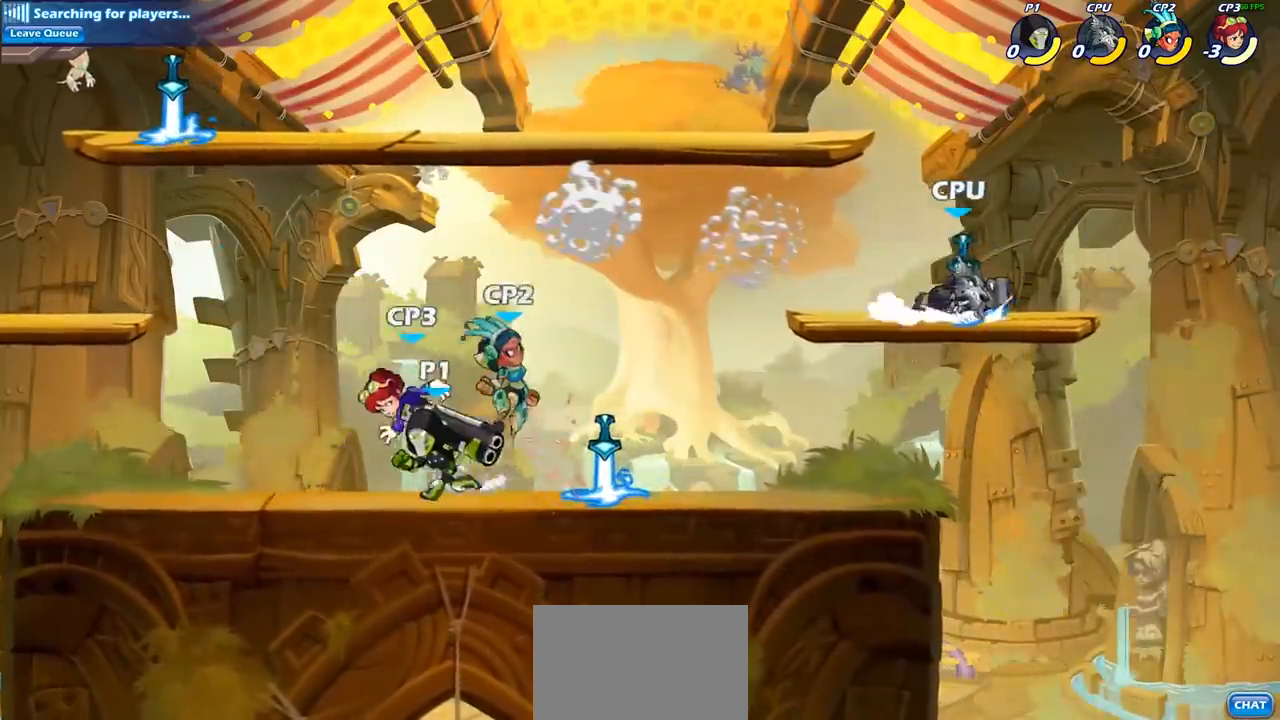
{"buttons": [], "left_stick": "center", "right_stick": "center", "events": [[33, "left_stick", "up-right"], [117, "SQUARE", "down"], [150, "left_stick", "center"], [217, "SQUARE", "up"], [350, "SQUARE", "down"], [500, "SQUARE", "up"]]}
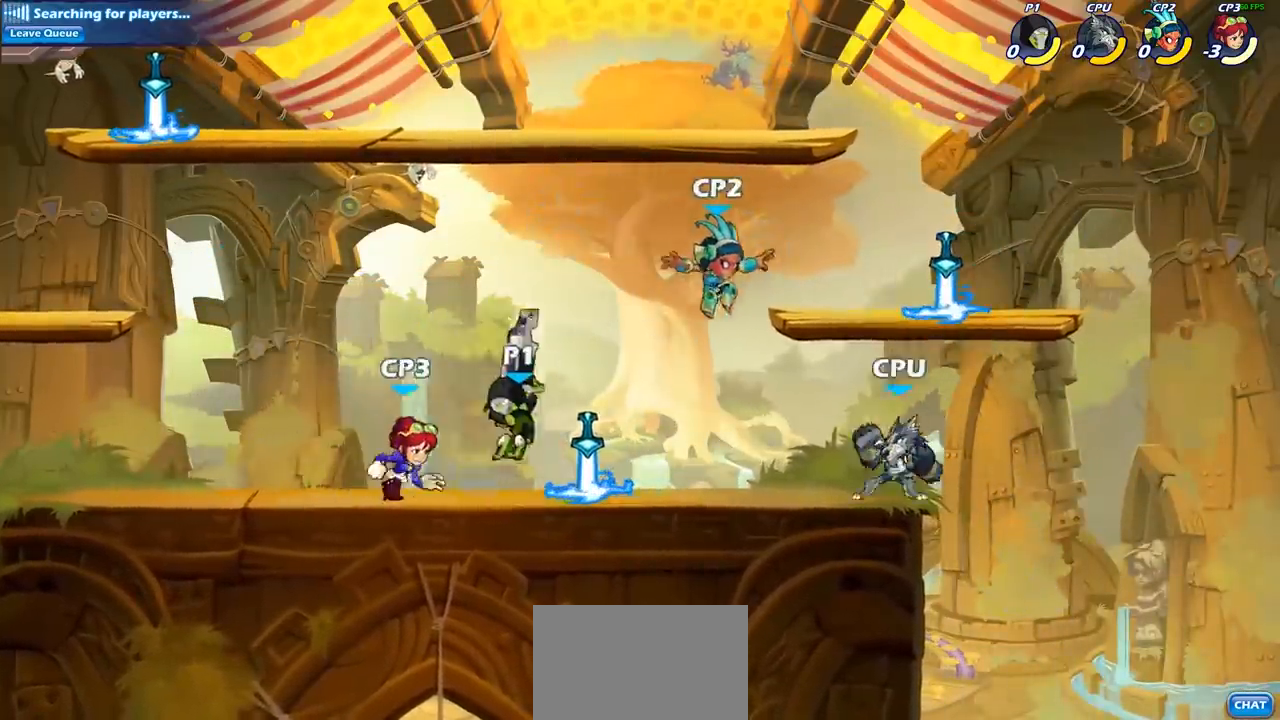
{"buttons": [], "left_stick": "down", "right_stick": "center", "events": [[150, "left_stick", "right"], [167, "CROSS", "down"], [283, "left_stick", "down"], [300, "CROSS", "up"], [300, "SQUARE", "down"], [400, "SQUARE", "up"]]}
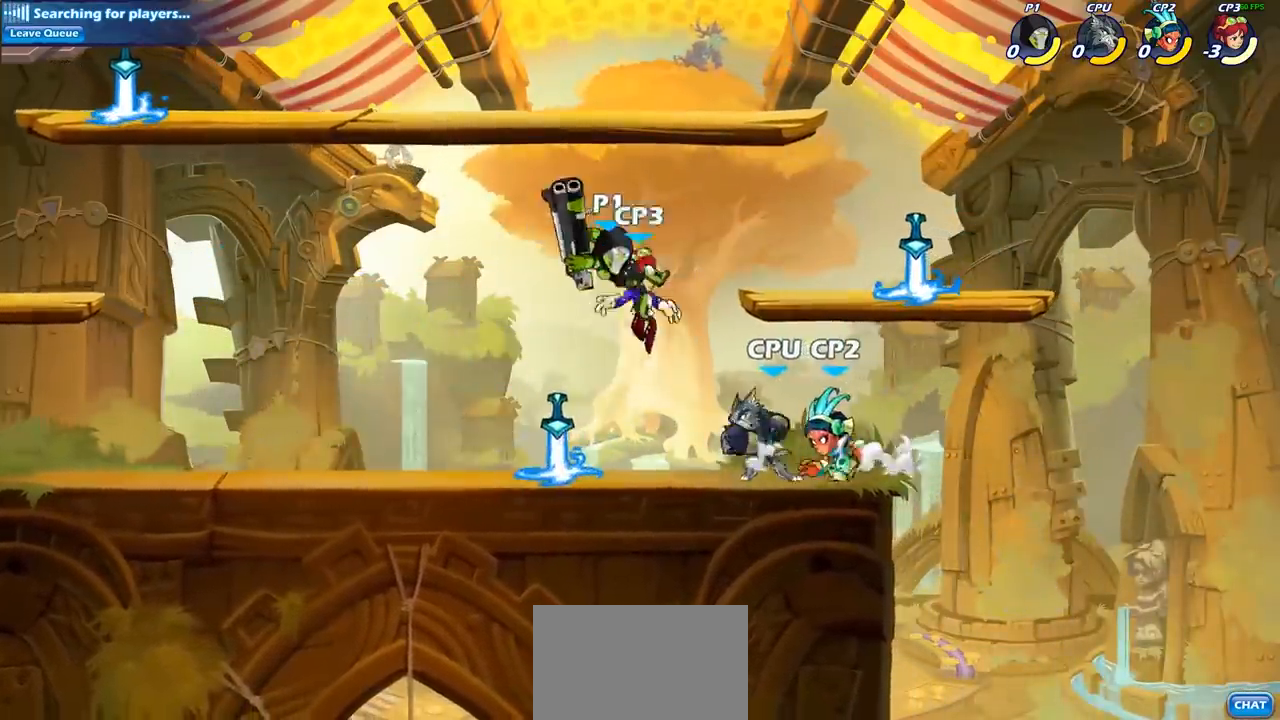
{"buttons": [], "left_stick": "center", "right_stick": "center", "events": [[50, "left_stick", "right"], [333, "left_stick", "center"], [383, "SQUARE", "down"], [483, "SQUARE", "up"]]}
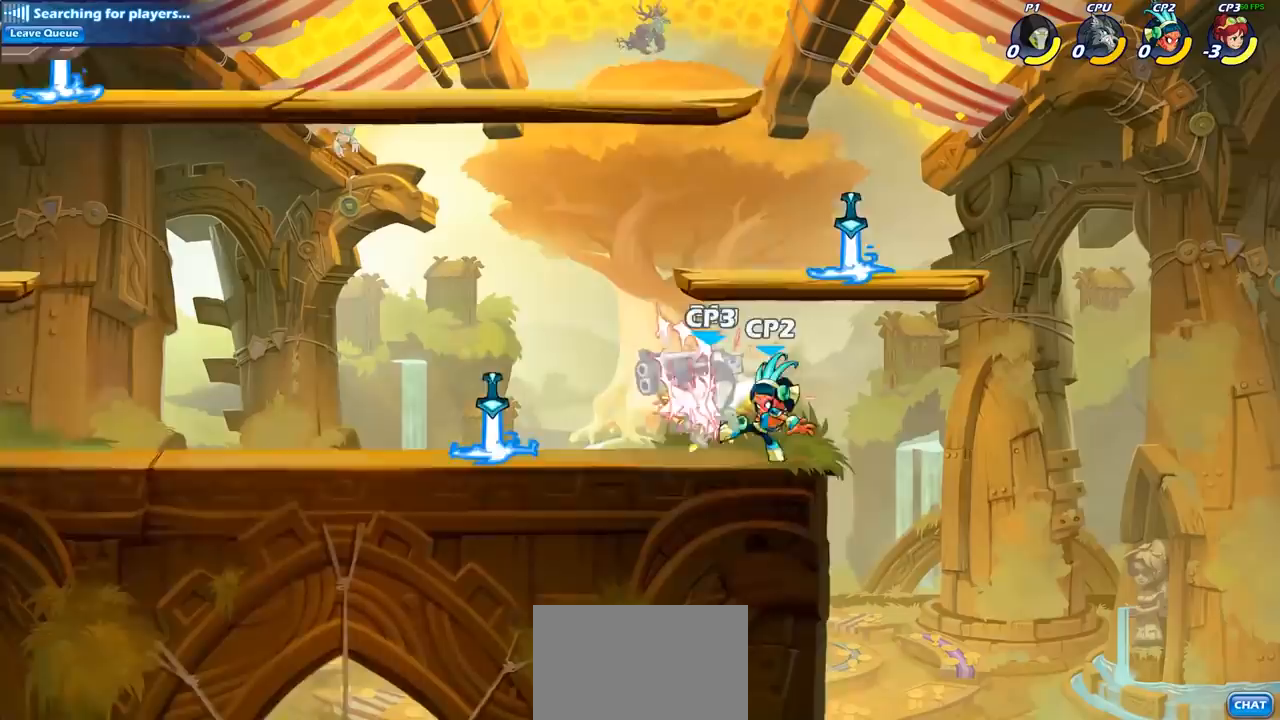
{"buttons": [], "left_stick": "left", "right_stick": "center", "events": [[67, "SQUARE", "down"], [183, "SQUARE", "up"], [300, "SQUARE", "down"], [433, "SQUARE", "up"], [433, "left_stick", "left"]]}
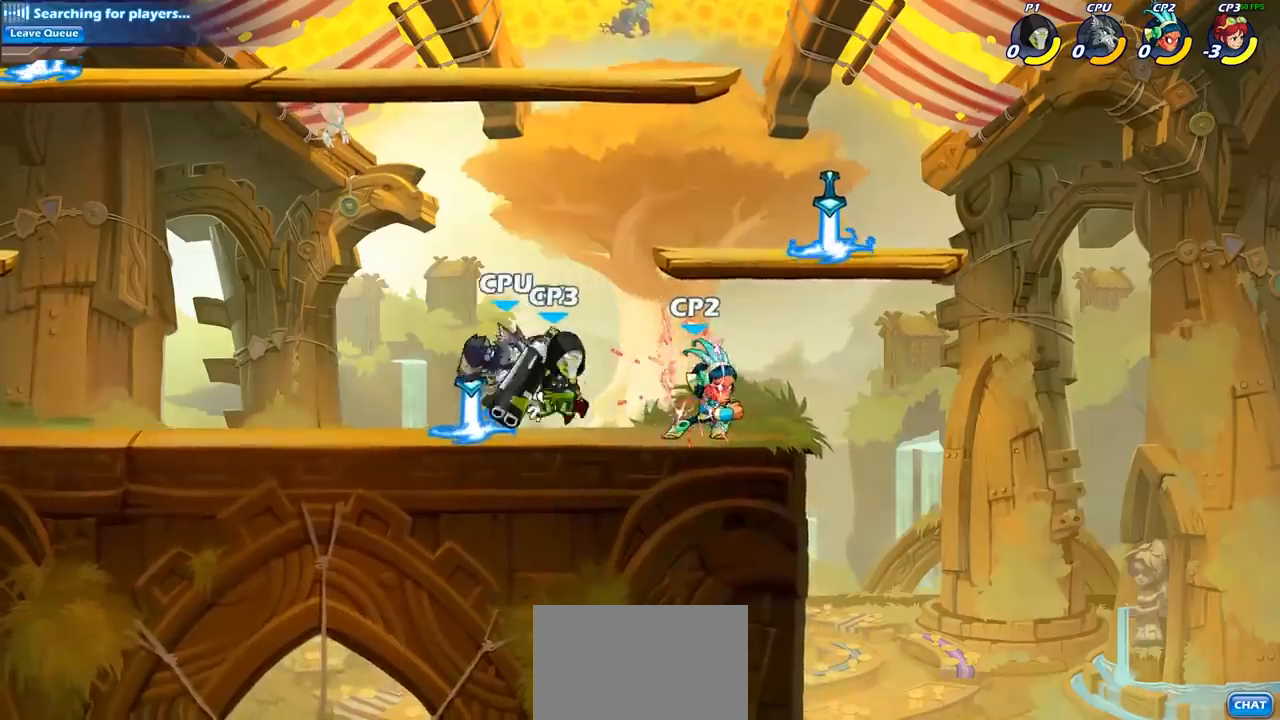
{"buttons": [], "left_stick": "down", "right_stick": "center", "events": [[150, "CROSS", "down"], [233, "left_stick", "up-left"], [283, "CROSS", "up"], [383, "left_stick", "down"]]}
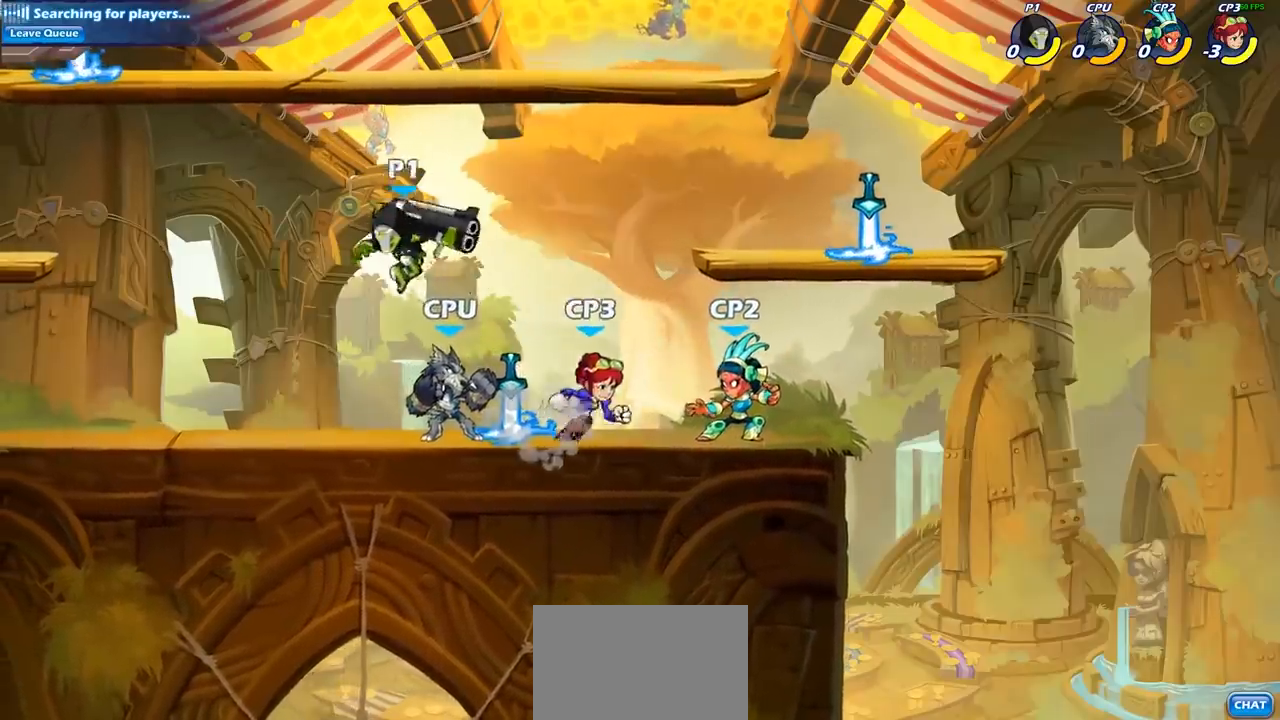
{"buttons": [], "left_stick": "center", "right_stick": "center", "events": [[17, "left_stick", "down-right"], [183, "SQUARE", "down"], [217, "left_stick", "center"], [267, "SQUARE", "up"], [367, "SQUARE", "down"], [467, "SQUARE", "up"]]}
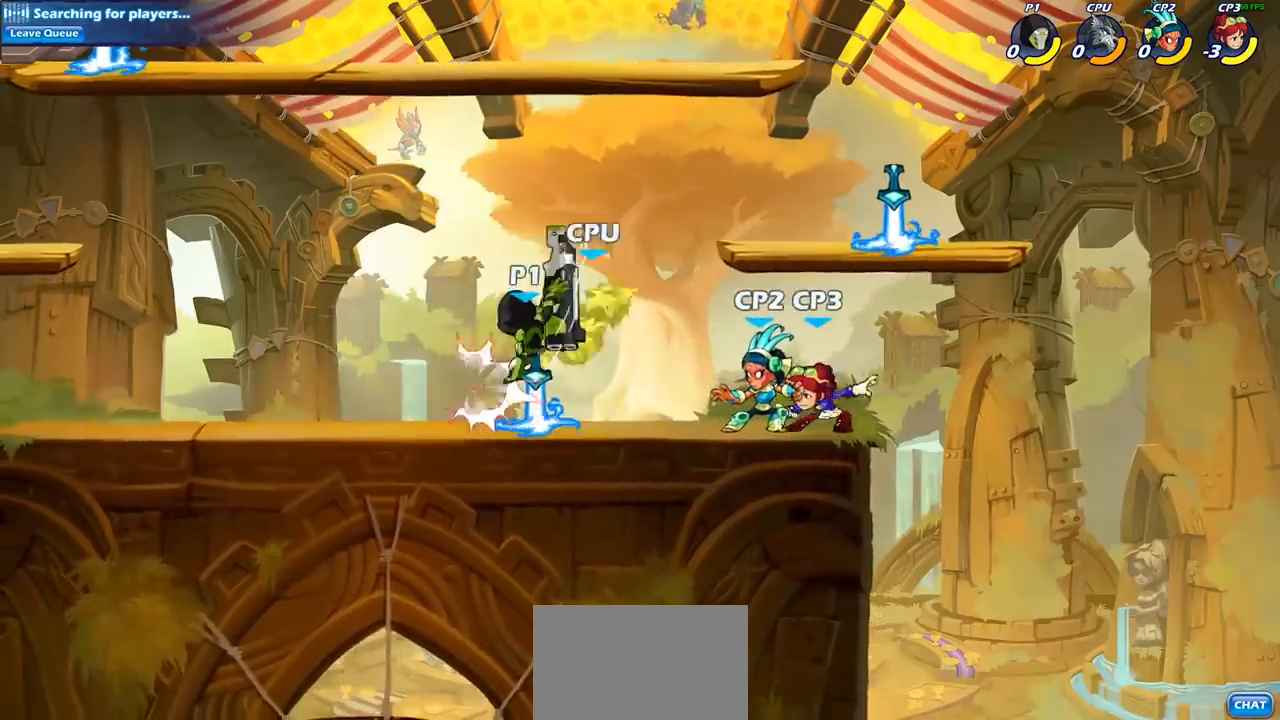
{"buttons": ["SQUARE"], "left_stick": "center", "right_stick": "center", "events": [[117, "SQUARE", "down"], [183, "SQUARE", "up"], [283, "SQUARE", "down"], [400, "SQUARE", "up"], [467, "SQUARE", "down"]]}
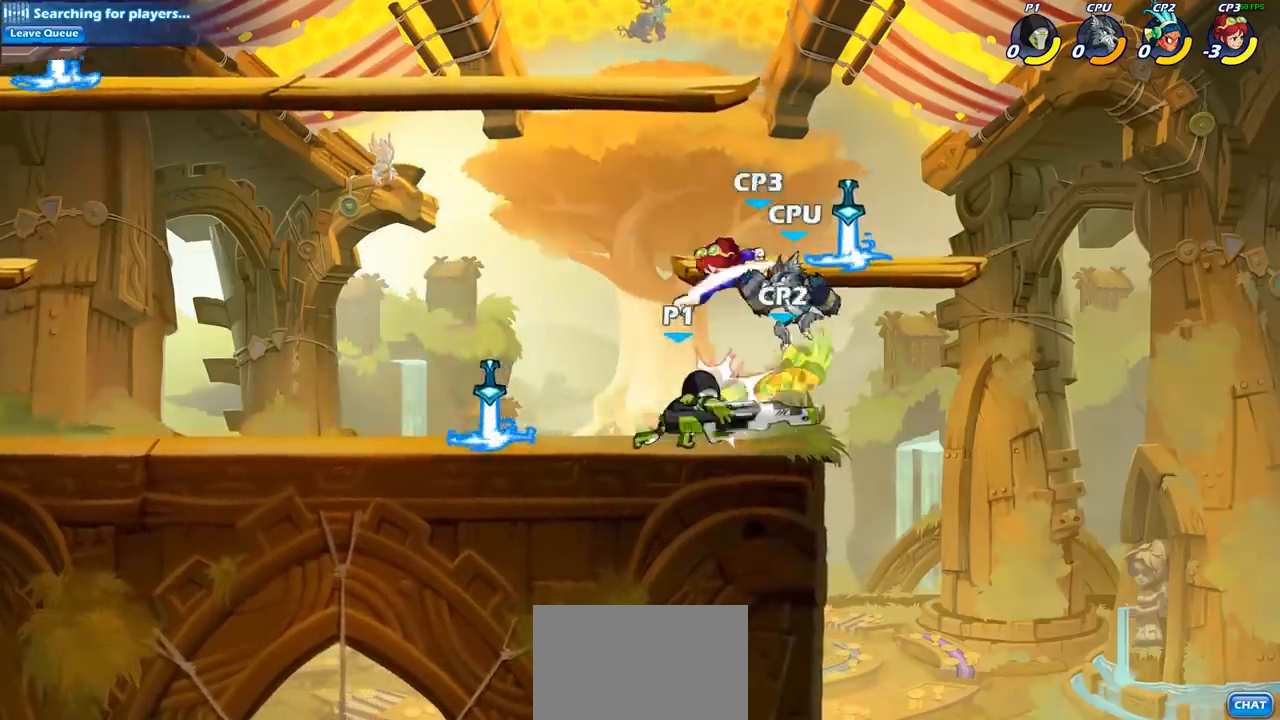
{"buttons": [], "left_stick": "center", "right_stick": "center", "events": [[83, "SQUARE", "up"], [150, "SQUARE", "down"], [267, "SQUARE", "up"], [317, "SQUARE", "down"], [467, "SQUARE", "up"]]}
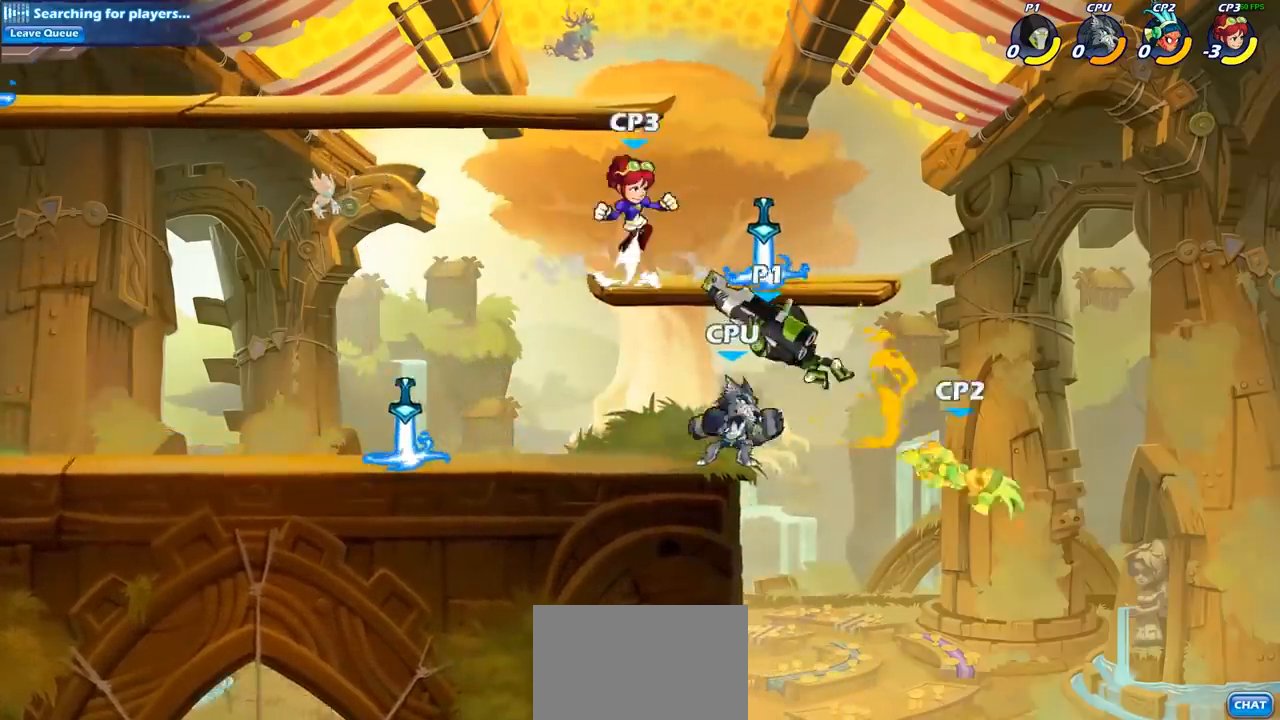
{"buttons": [], "left_stick": "down", "right_stick": "center", "events": [[200, "left_stick", "down"], [350, "SQUARE", "down"], [483, "SQUARE", "up"]]}
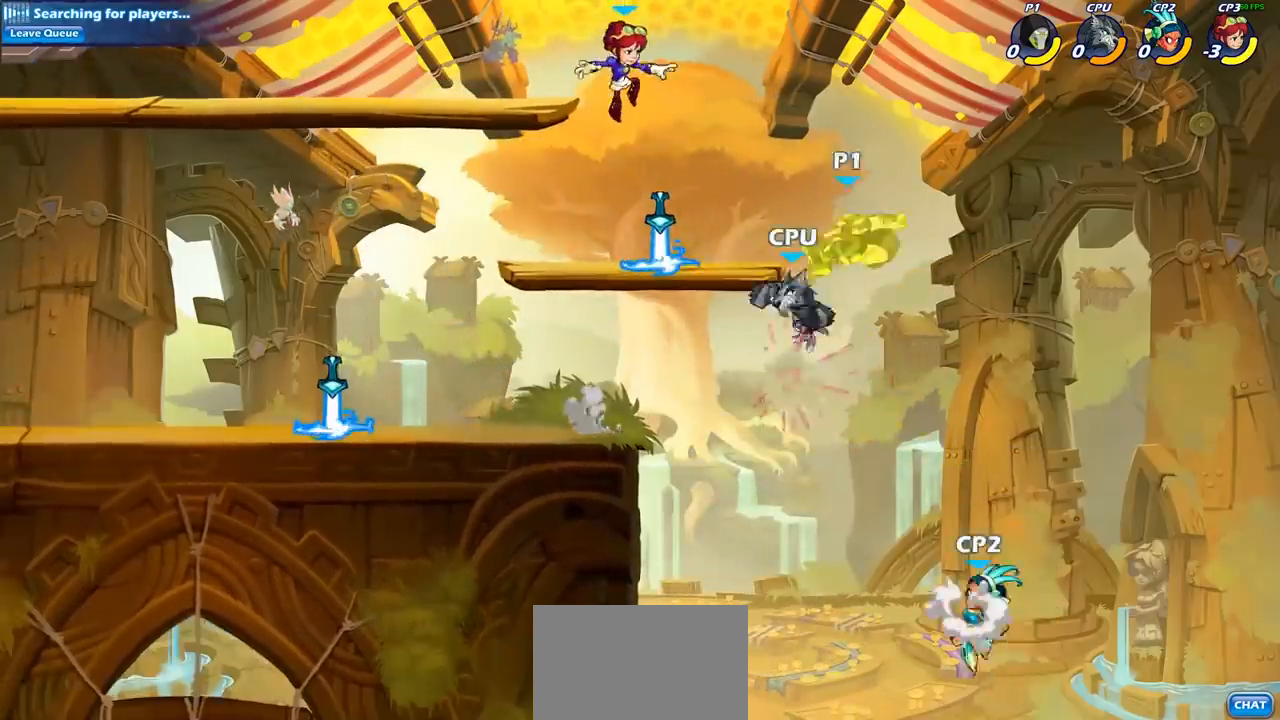
{"buttons": [], "left_stick": "left", "right_stick": "center", "events": [[50, "left_stick", "center"], [233, "CROSS", "down"], [233, "left_stick", "left"], [417, "CROSS", "up"]]}
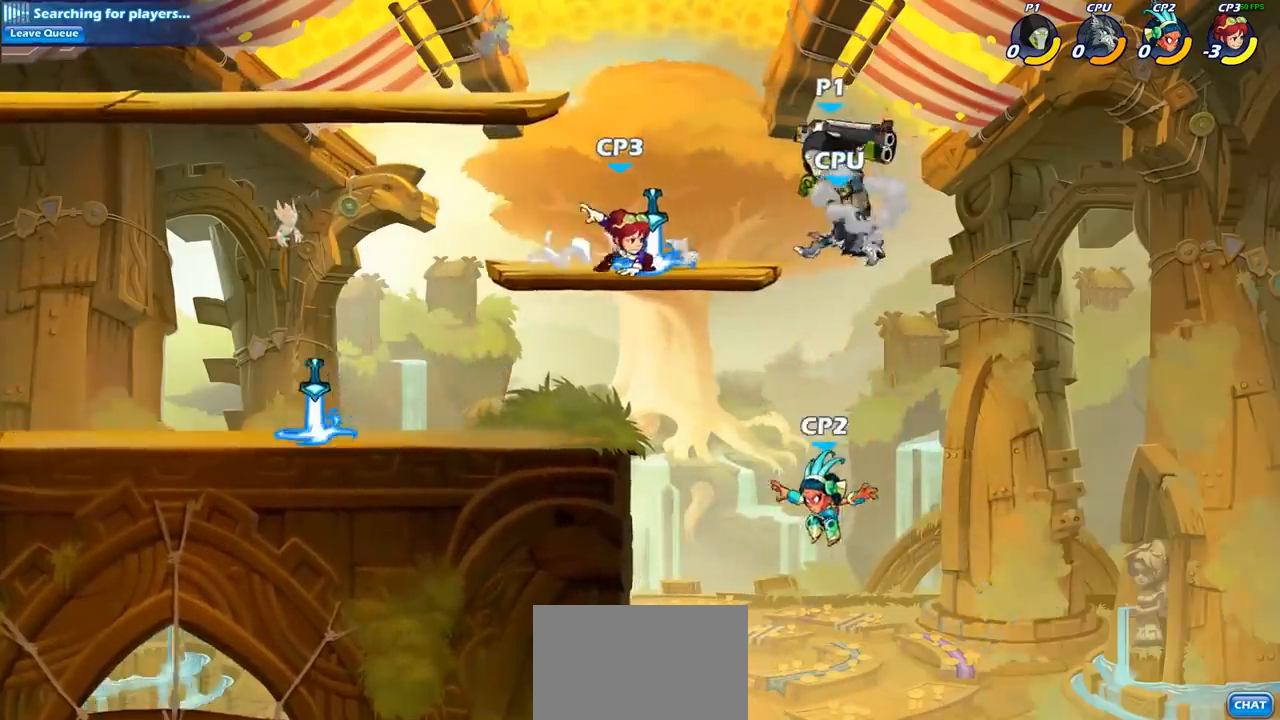
{"buttons": ["CIRCLE"], "left_stick": "center", "right_stick": "center", "events": [[350, "left_stick", "center"], [400, "CIRCLE", "down"]]}
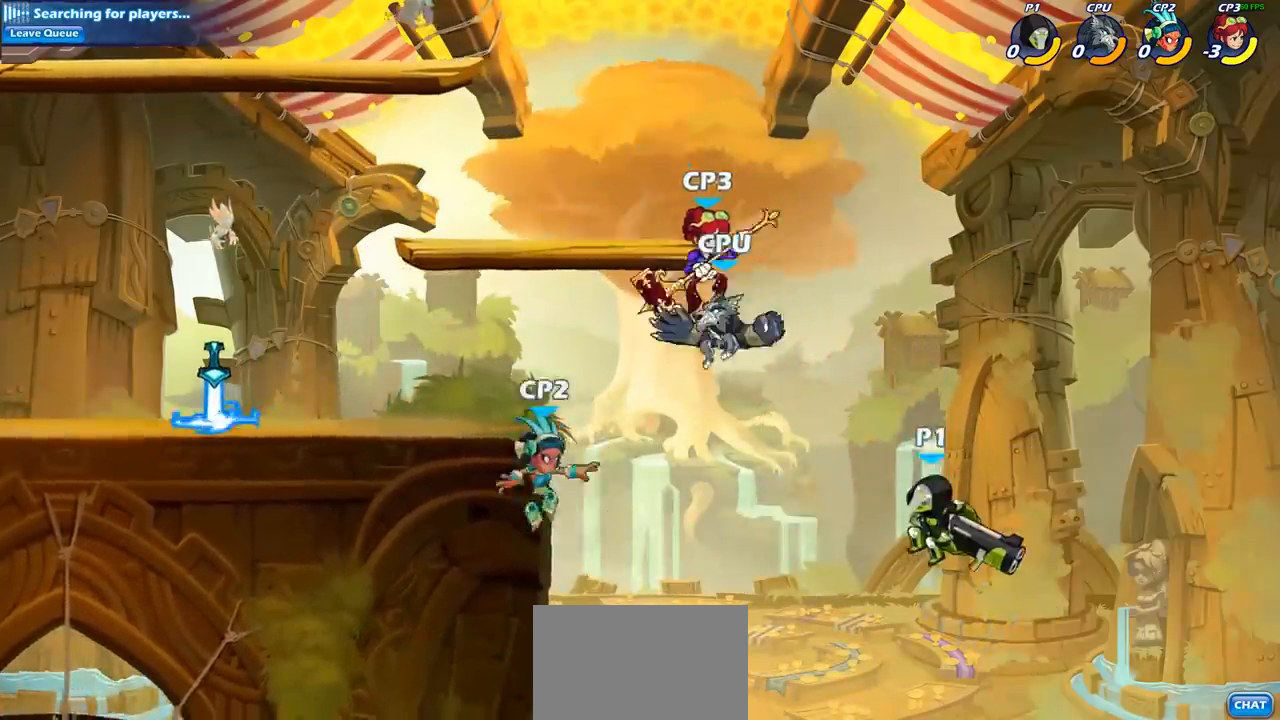
{"buttons": [], "left_stick": "center", "right_stick": "center", "events": [[17, "CIRCLE", "up"], [117, "CIRCLE", "down"], [217, "CIRCLE", "up"]]}
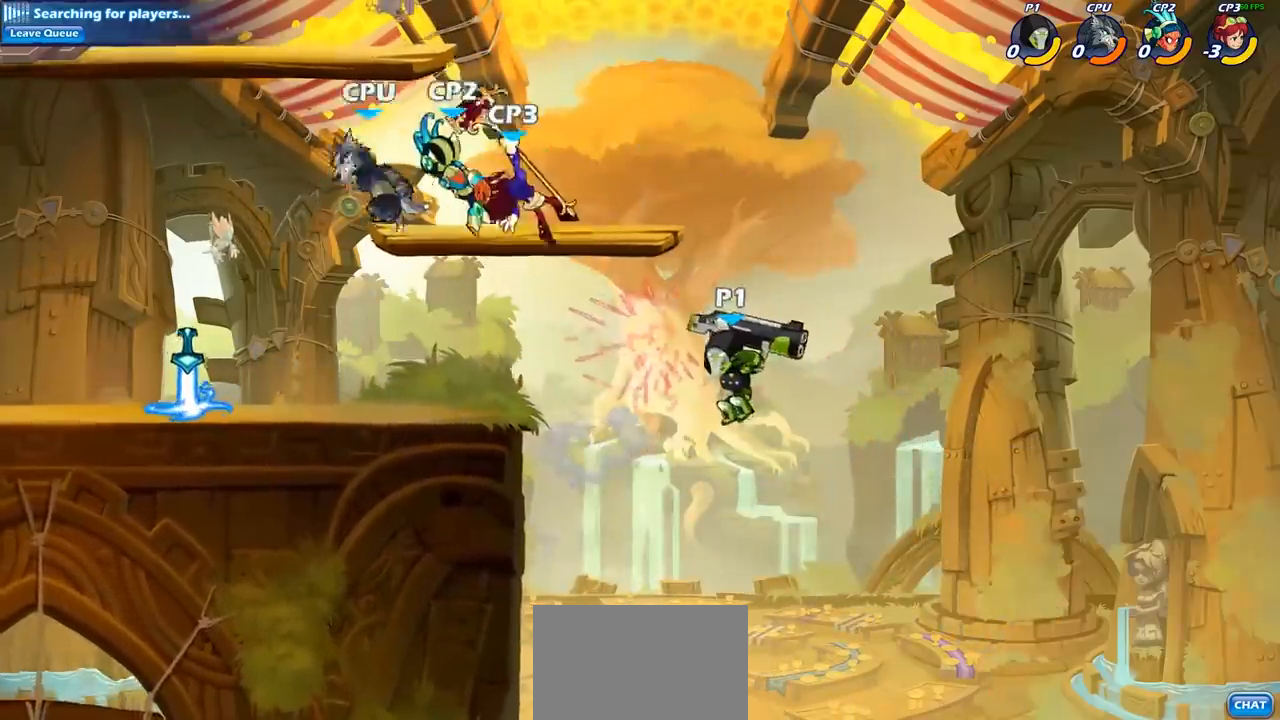
{"buttons": ["SQUARE"], "left_stick": "left", "right_stick": "center", "events": [[33, "left_stick", "left"], [233, "R2", "down"], [383, "R2", "up"], [450, "SQUARE", "down"]]}
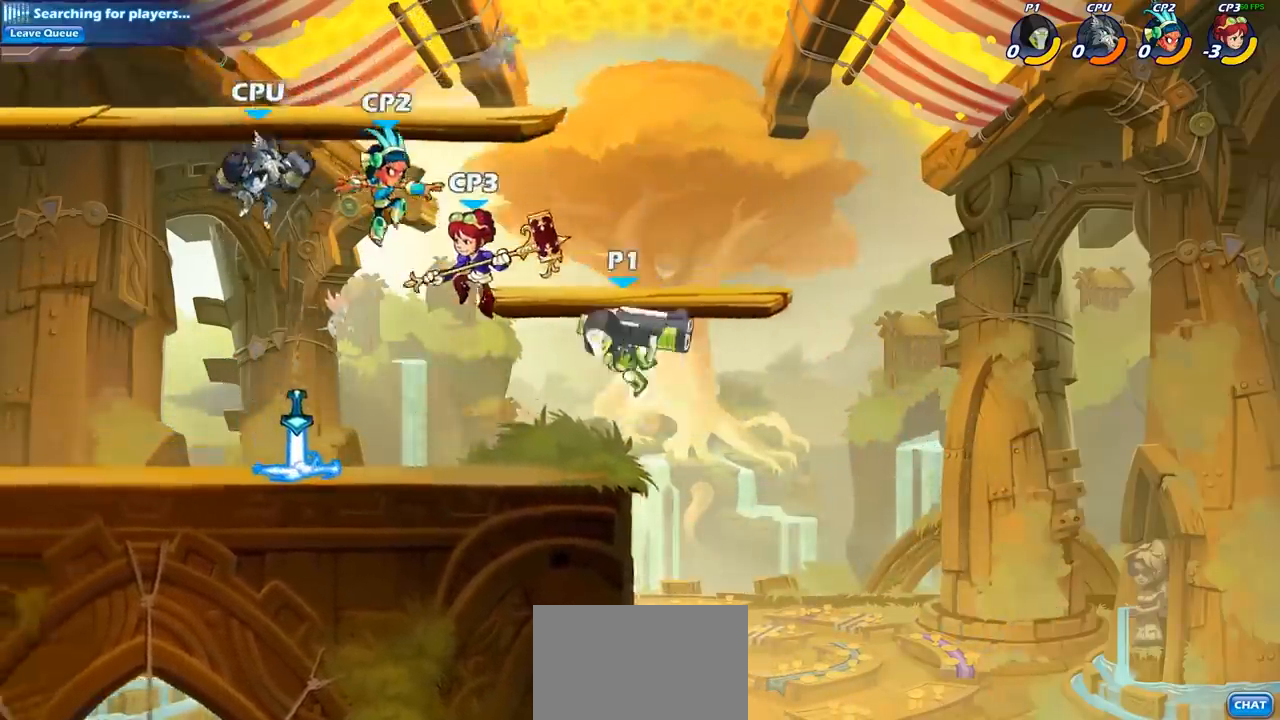
{"buttons": [], "left_stick": "left", "right_stick": "center", "events": [[50, "SQUARE", "up"], [133, "SQUARE", "down"], [250, "SQUARE", "up"]]}
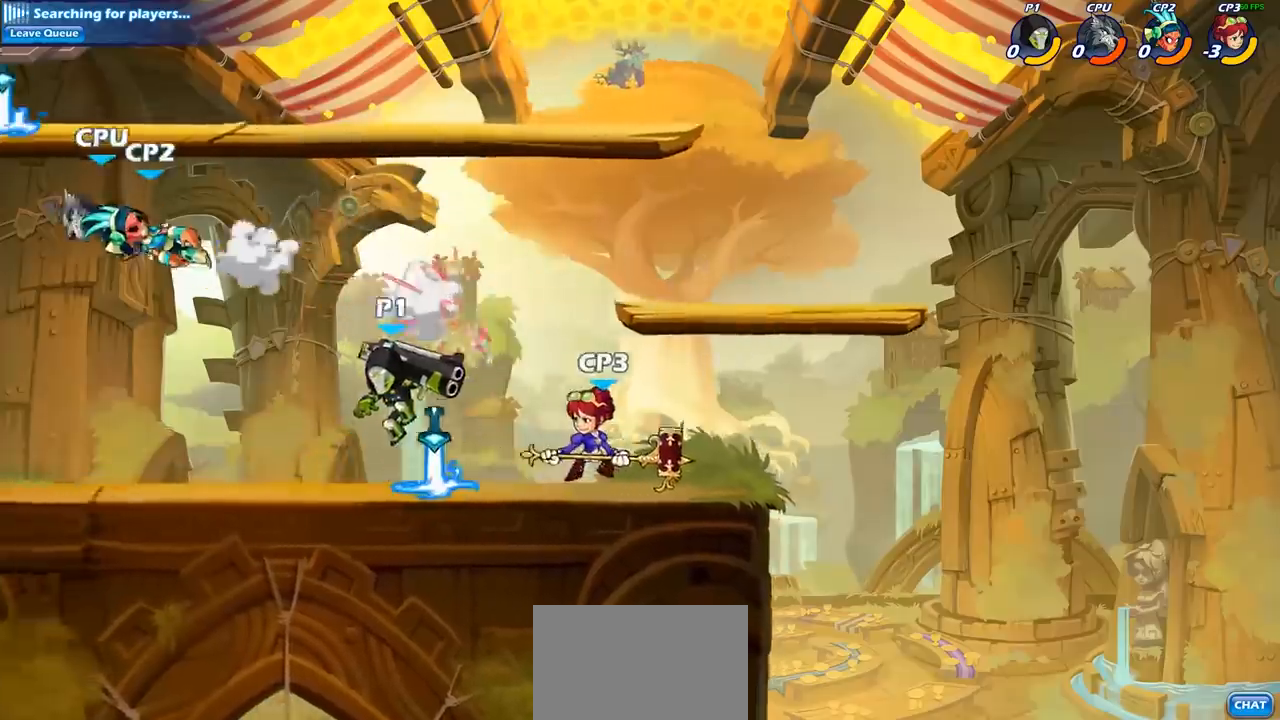
{"buttons": [], "left_stick": "right", "right_stick": "center", "events": [[367, "left_stick", "right"]]}
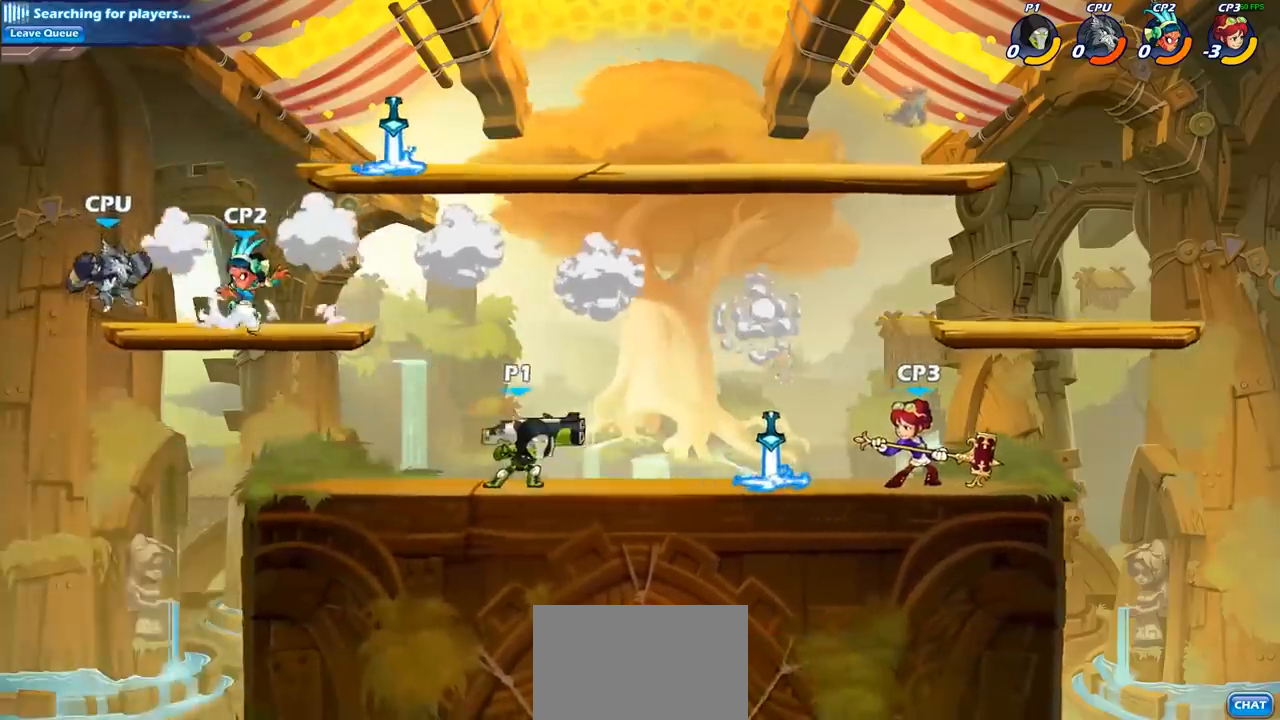
{"buttons": ["SQUARE"], "left_stick": "center", "right_stick": "center", "events": [[50, "R2", "down"], [150, "left_stick", "center"], [200, "R2", "up"], [200, "SQUARE", "down"], [317, "SQUARE", "up"], [400, "SQUARE", "down"]]}
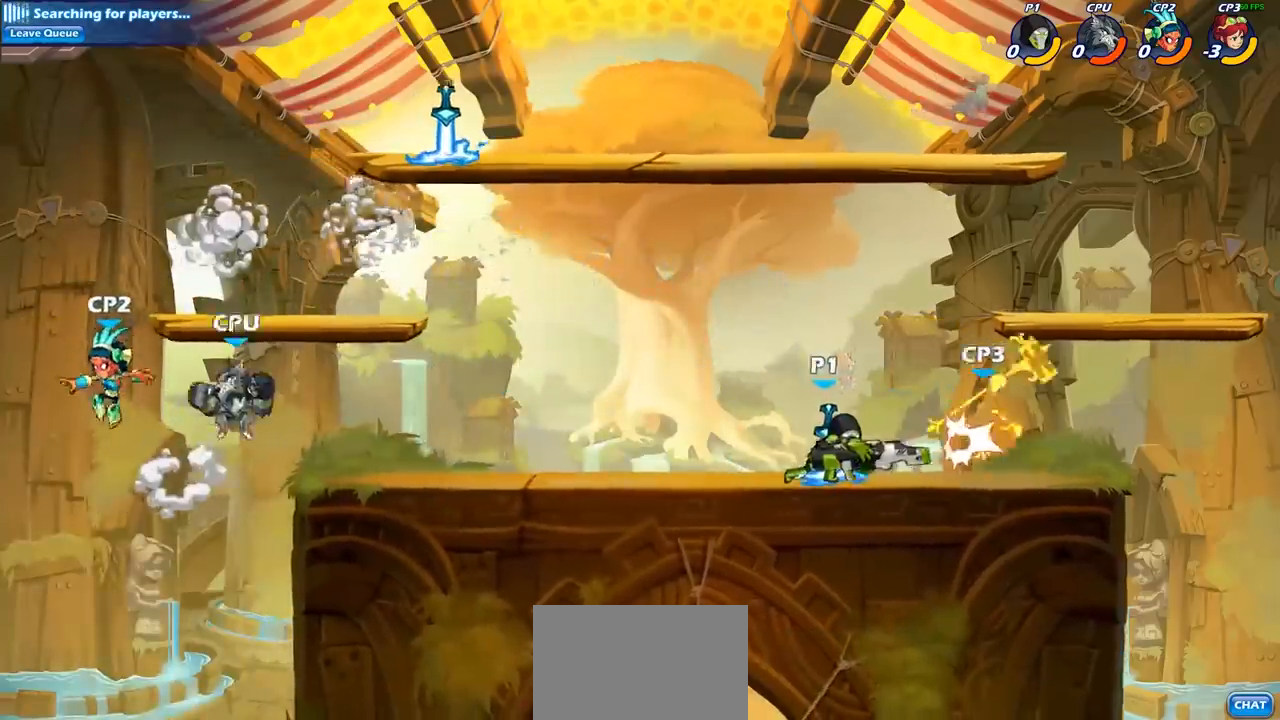
{"buttons": [], "left_stick": "right", "right_stick": "center", "events": [[17, "SQUARE", "up"], [100, "SQUARE", "down"], [233, "SQUARE", "up"], [450, "left_stick", "right"]]}